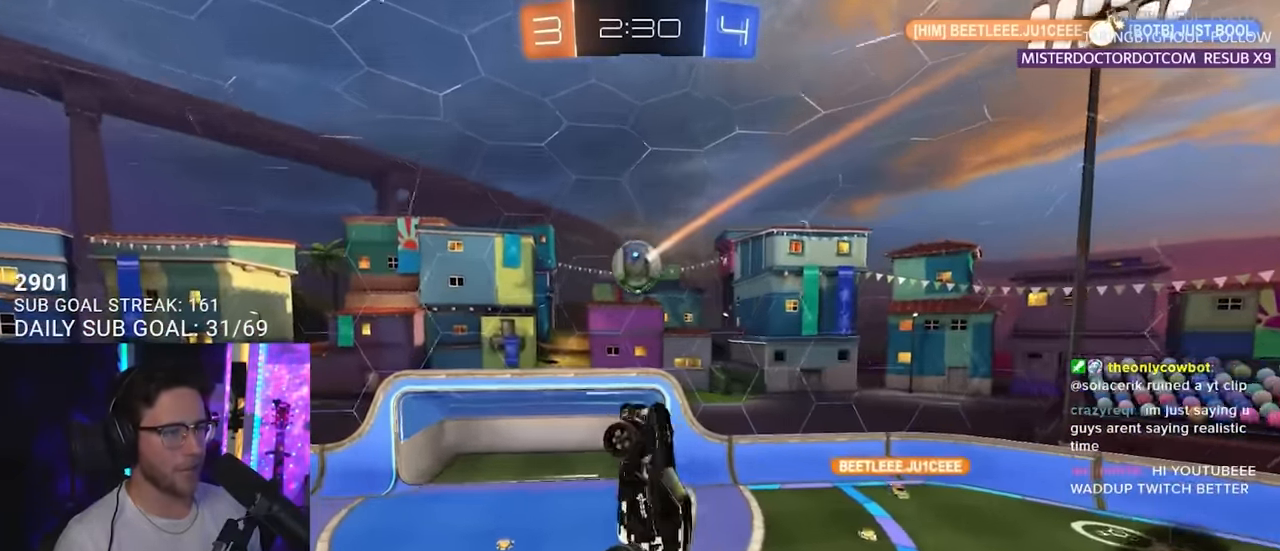
Gameplay with a controller (PlayStation layout); each line is a JSON object with the inputs held at the frame after it. "events" lists button and stick changes between this image and that frame as [ms after this image, input, new state], when the widget could be followed in between. Not read: L1 R1 SELECT START.
{"buttons": ["R2", "L3"], "left_stick": "down-left", "right_stick": "center", "events": [[83, "left_stick", "down-left"], [250, "left_stick", "up"], [367, "left_stick", "down-right"], [467, "left_stick", "down-left"]]}
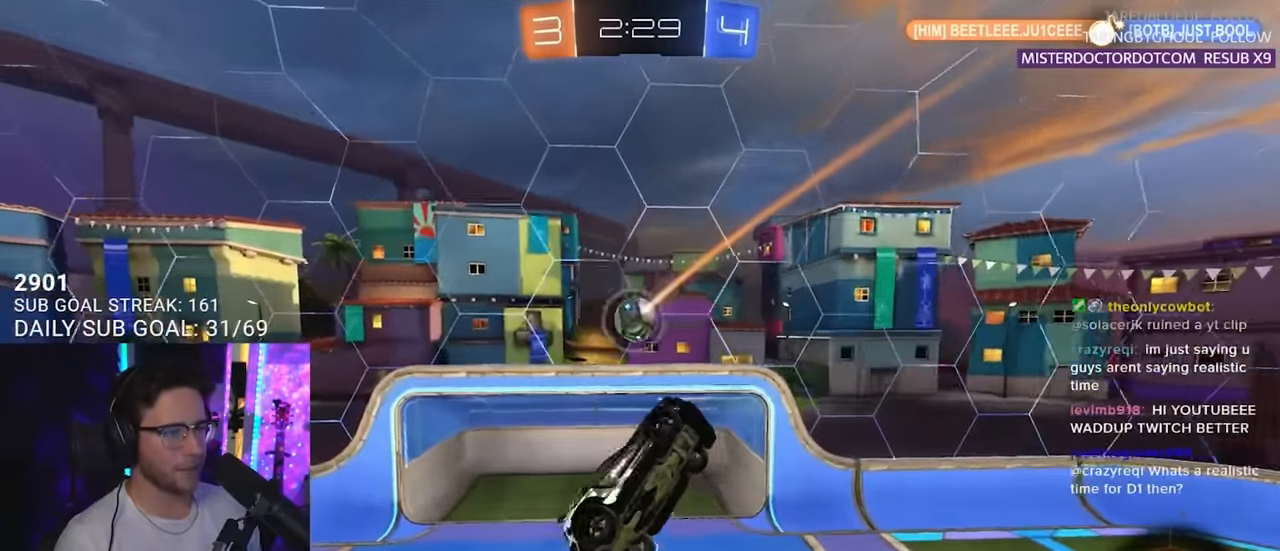
{"buttons": ["R2", "L3"], "left_stick": "up", "right_stick": "center", "events": [[50, "left_stick", "up-left"], [133, "L3", "up"], [150, "left_stick", "left"], [317, "left_stick", "up"], [450, "L3", "down"]]}
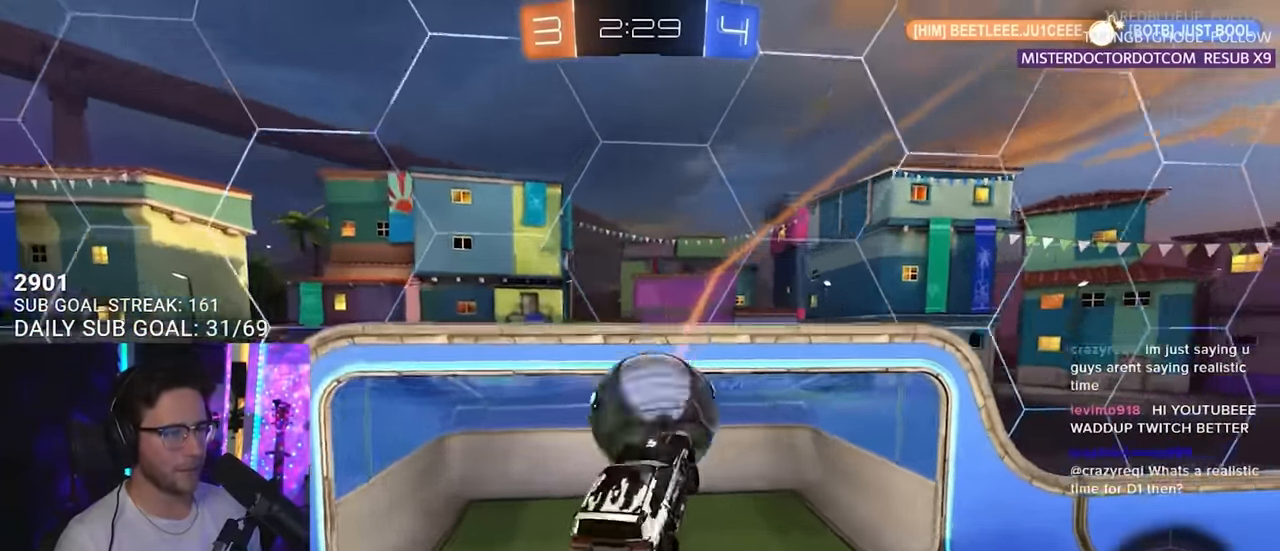
{"buttons": [], "left_stick": "down-left", "right_stick": "center", "events": [[250, "left_stick", "right"], [367, "left_stick", "down"], [383, "R2", "up"], [450, "L3", "up"], [483, "left_stick", "down-left"]]}
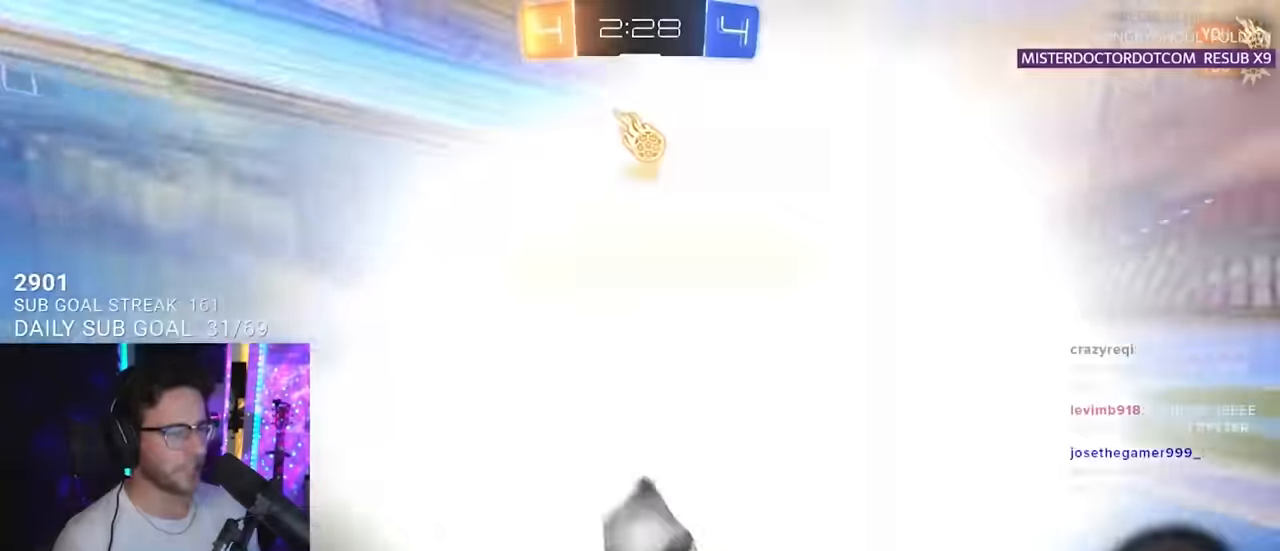
{"buttons": [], "left_stick": "center", "right_stick": "center", "events": [[17, "L3", "down"], [233, "L3", "up"], [300, "left_stick", "center"]]}
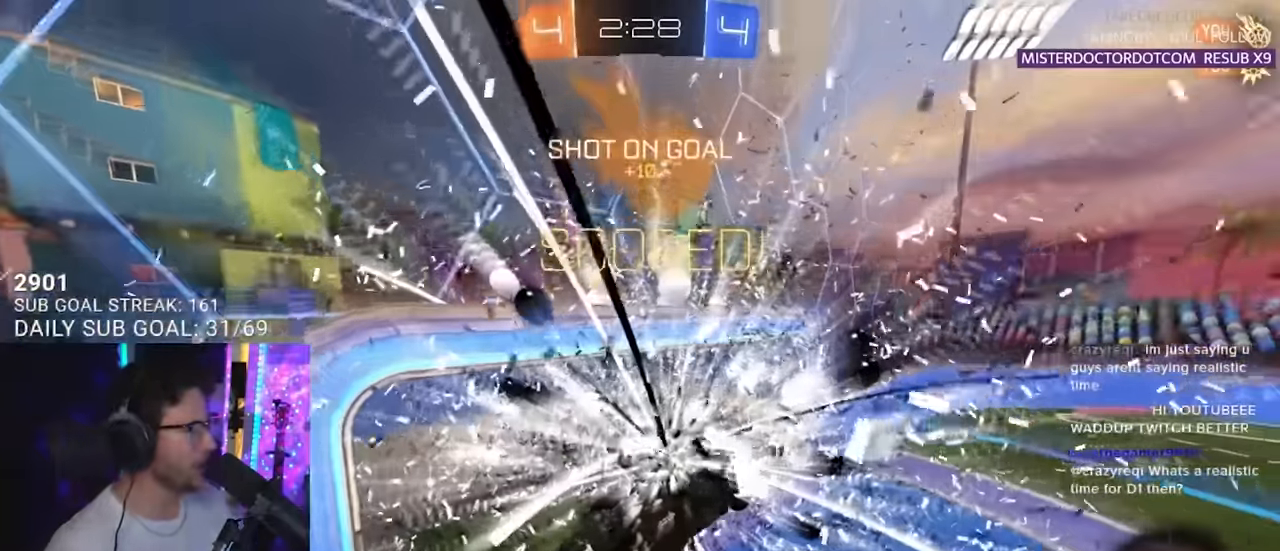
{"buttons": ["R2"], "left_stick": "down-left", "right_stick": "center", "events": [[133, "left_stick", "down-left"], [267, "TRIANGLE", "down"], [283, "R2", "down"], [383, "TRIANGLE", "up"]]}
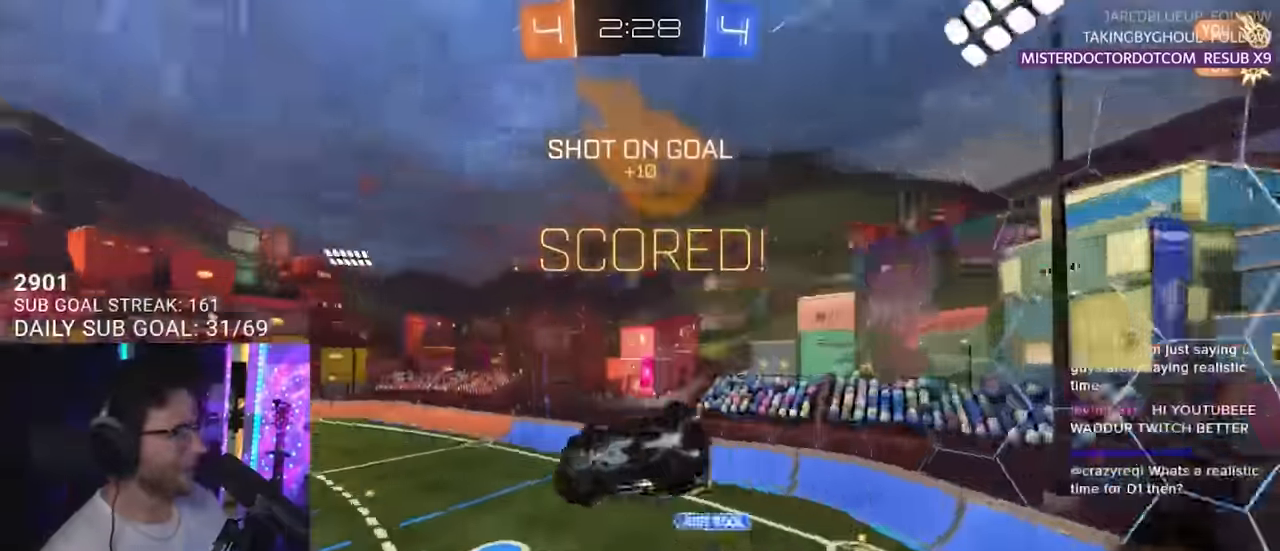
{"buttons": ["SQUARE", "R2", "L3"], "left_stick": "up-left", "right_stick": "center", "events": [[167, "SQUARE", "down"], [167, "left_stick", "center"], [333, "left_stick", "left"], [433, "left_stick", "up-left"], [483, "L3", "down"]]}
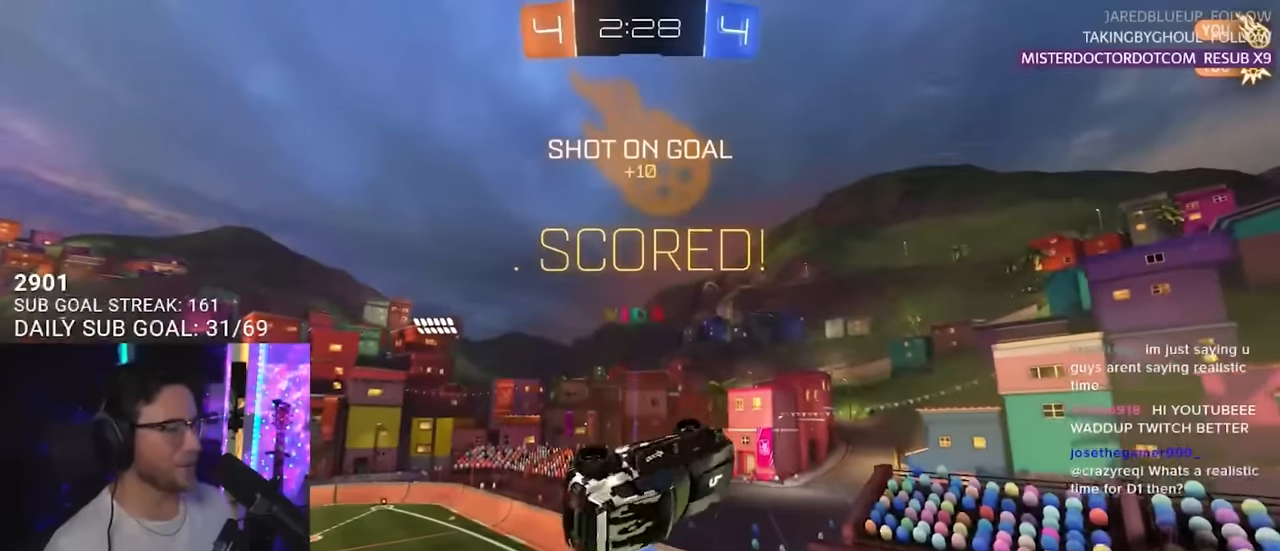
{"buttons": ["SQUARE", "R2", "L3"], "left_stick": "down-left", "right_stick": "center", "events": [[250, "left_stick", "down-left"], [317, "L3", "up"], [383, "L3", "down"]]}
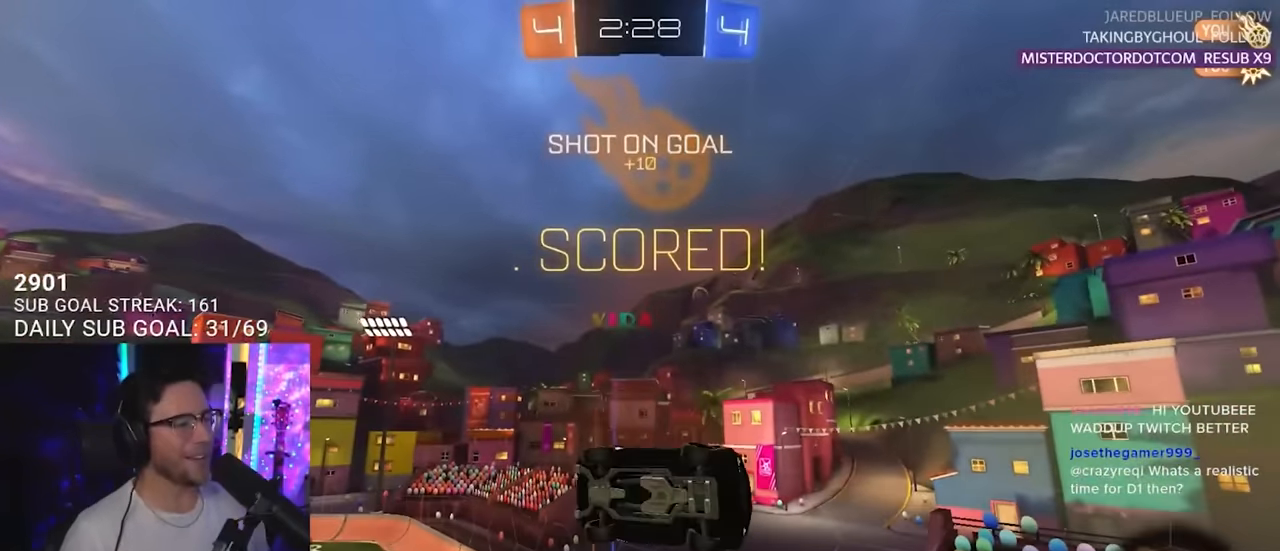
{"buttons": ["SQUARE", "L2", "R2"], "left_stick": "center", "right_stick": "center", "events": [[50, "L3", "up"], [283, "L2", "down"], [367, "left_stick", "left"], [500, "left_stick", "center"]]}
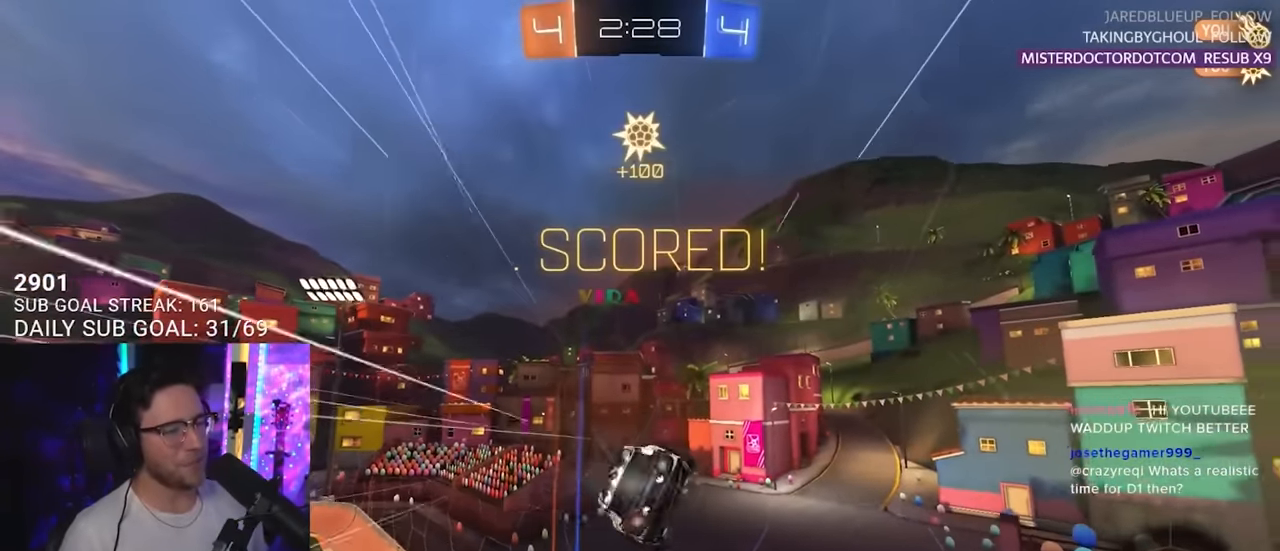
{"buttons": [], "left_stick": "center", "right_stick": "center", "events": [[33, "L2", "up"], [183, "R2", "up"], [183, "left_stick", "up-right"], [317, "SQUARE", "up"], [317, "left_stick", "center"]]}